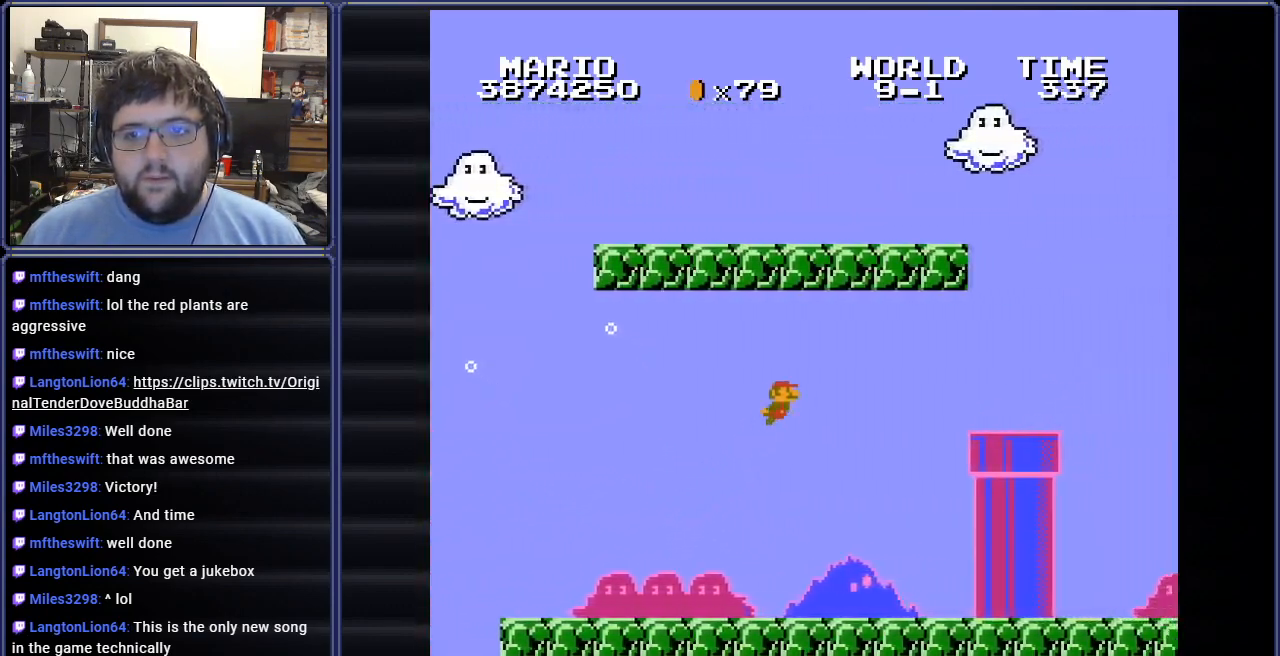
Gameplay with a controller (Nintendo layout); each line is a JSON object with the inputs held at the frame after it. "events" lists button and stick changes between this image and that frame as [ms after this image, input, new state], when the widget could be followed in between. Not read: L3 R3.
{"buttons": ["DPAD_RIGHT"], "events": [[267, "A", "down"], [383, "A", "up"]]}
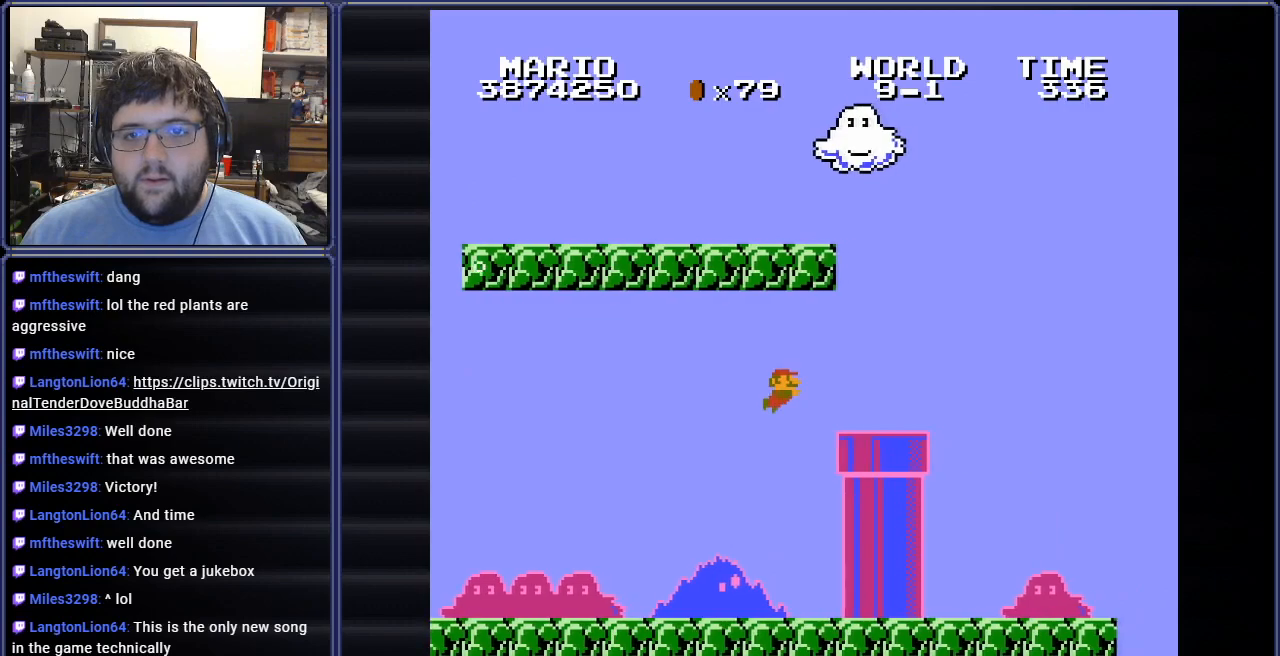
{"buttons": ["A", "DPAD_RIGHT"], "events": [[67, "A", "down"], [184, "A", "up"], [234, "A", "down"], [351, "A", "up"], [401, "A", "down"]]}
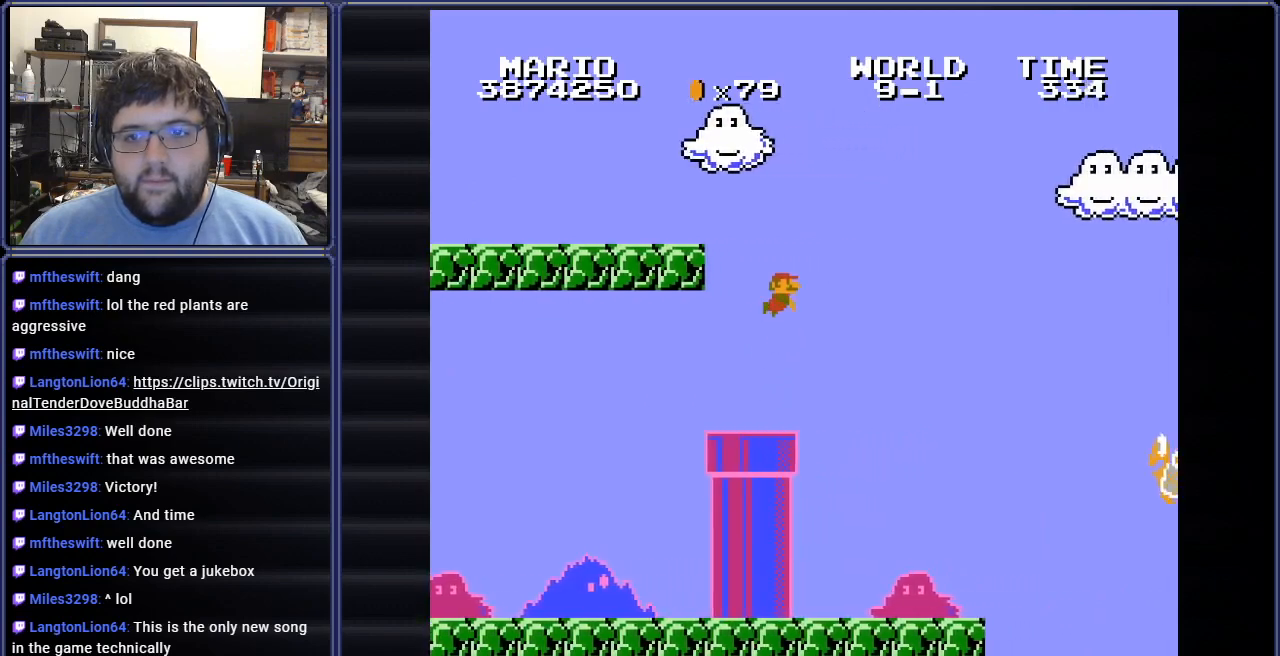
{"buttons": ["B", "DPAD_RIGHT"], "events": [[16, "A", "up"], [283, "B", "down"]]}
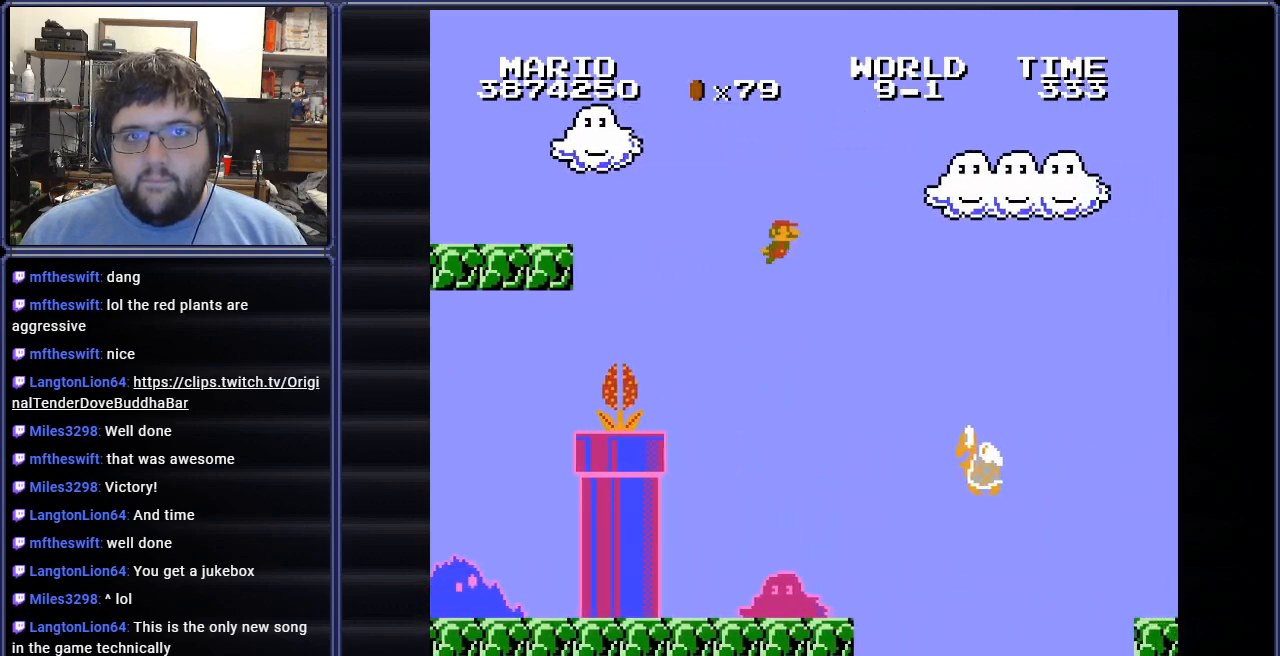
{"buttons": ["B", "DPAD_RIGHT"], "events": [[134, "A", "down"], [234, "A", "up"]]}
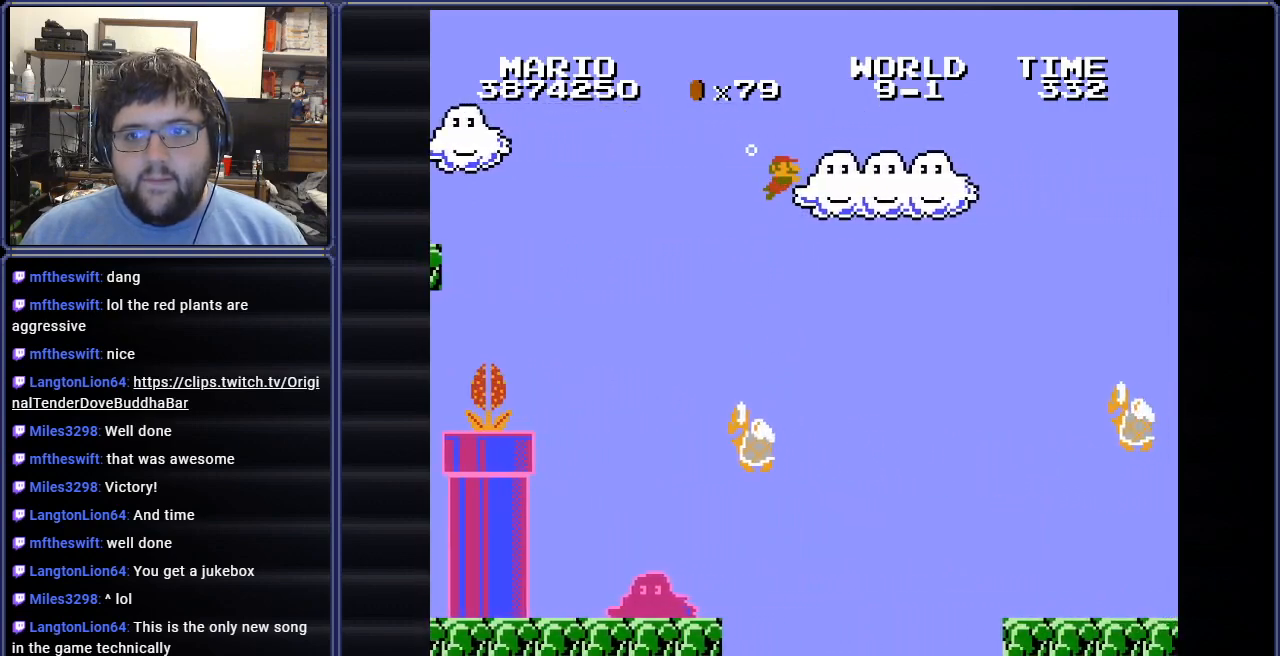
{"buttons": ["B", "DPAD_RIGHT"], "events": []}
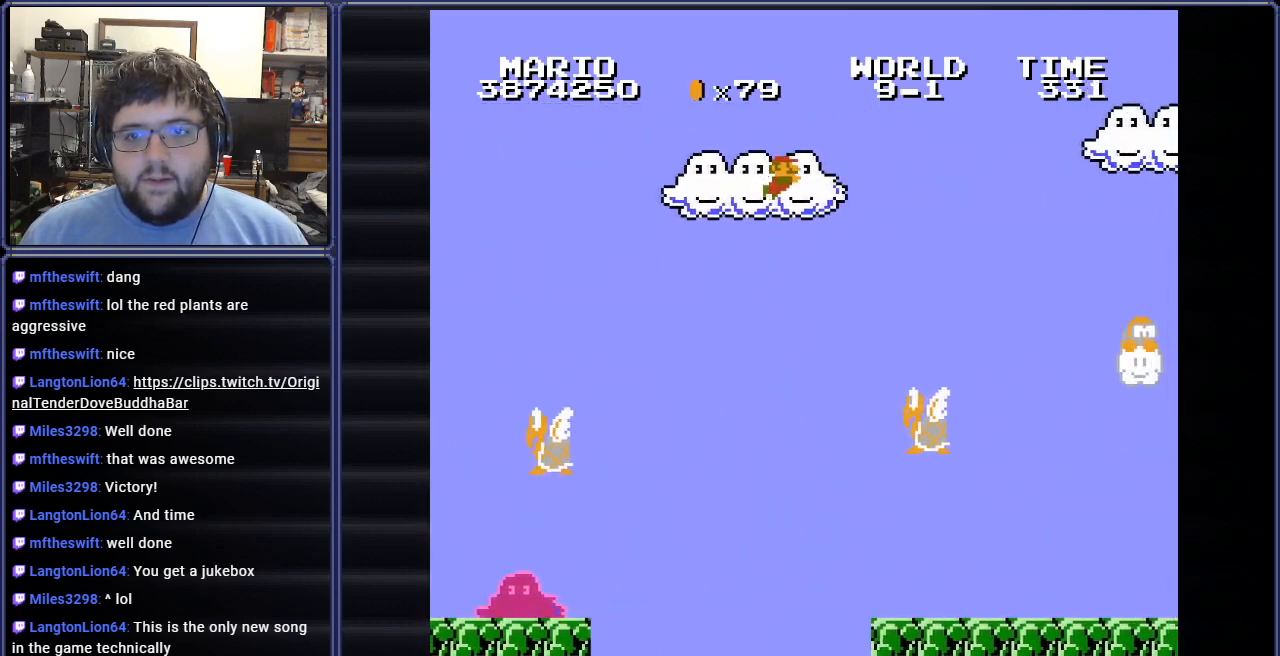
{"buttons": ["B", "DPAD_RIGHT"], "events": [[334, "A", "down"], [451, "A", "up"]]}
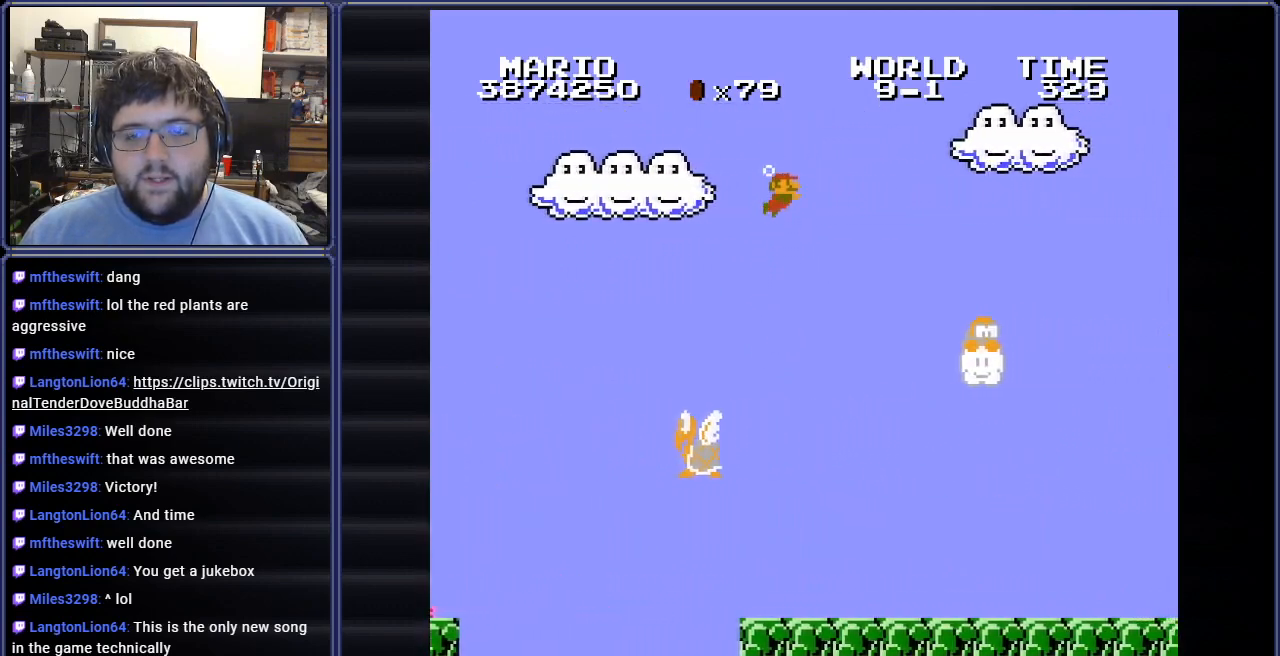
{"buttons": ["B", "DPAD_RIGHT"], "events": []}
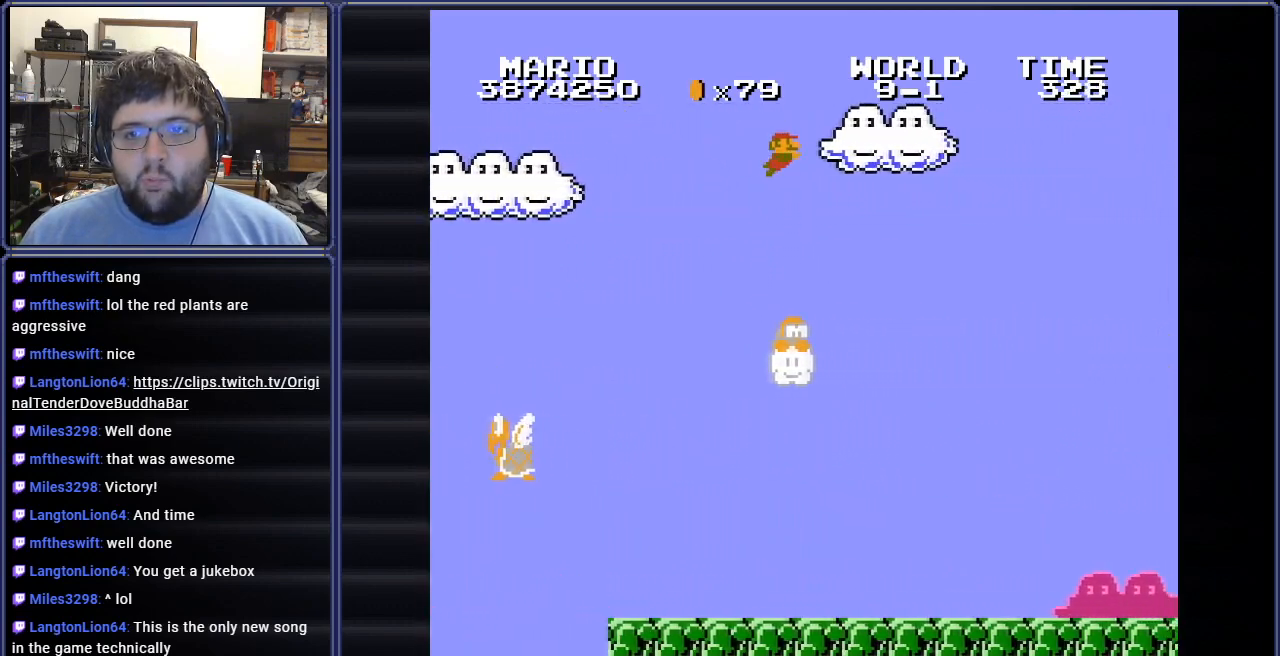
{"buttons": ["B", "DPAD_RIGHT"], "events": []}
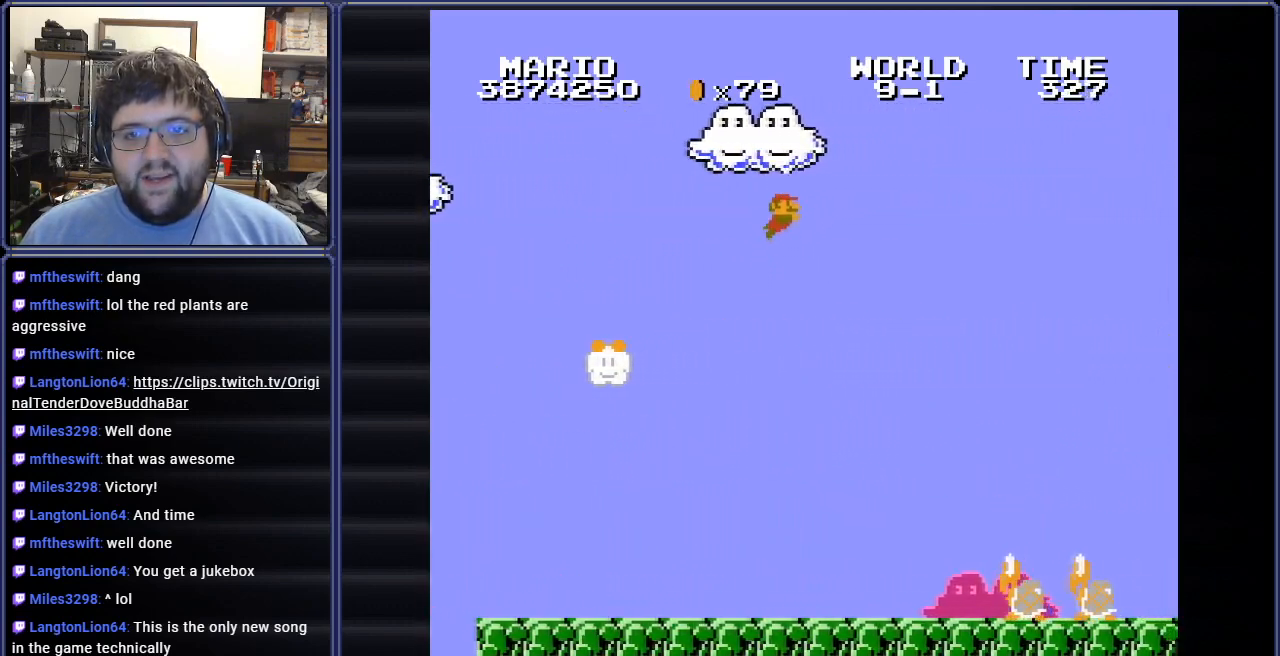
{"buttons": ["B", "DPAD_RIGHT"], "events": [[317, "A", "down"], [434, "A", "up"]]}
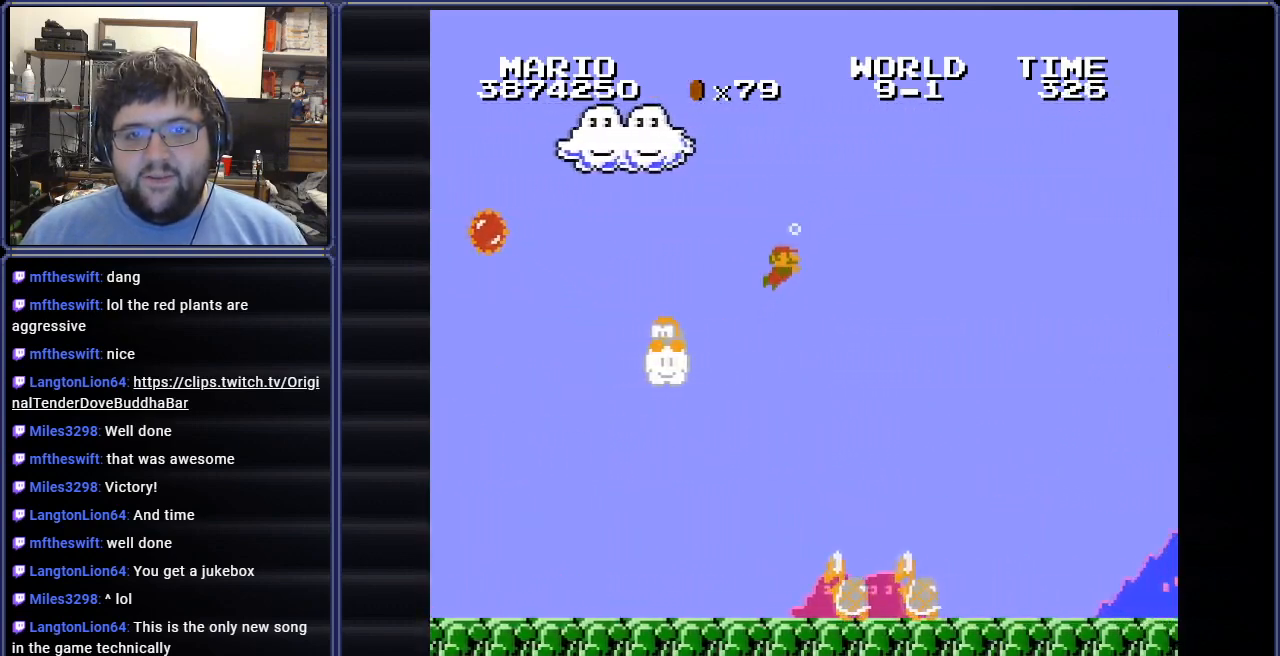
{"buttons": ["B", "DPAD_RIGHT"], "events": [[251, "A", "down"], [401, "A", "up"]]}
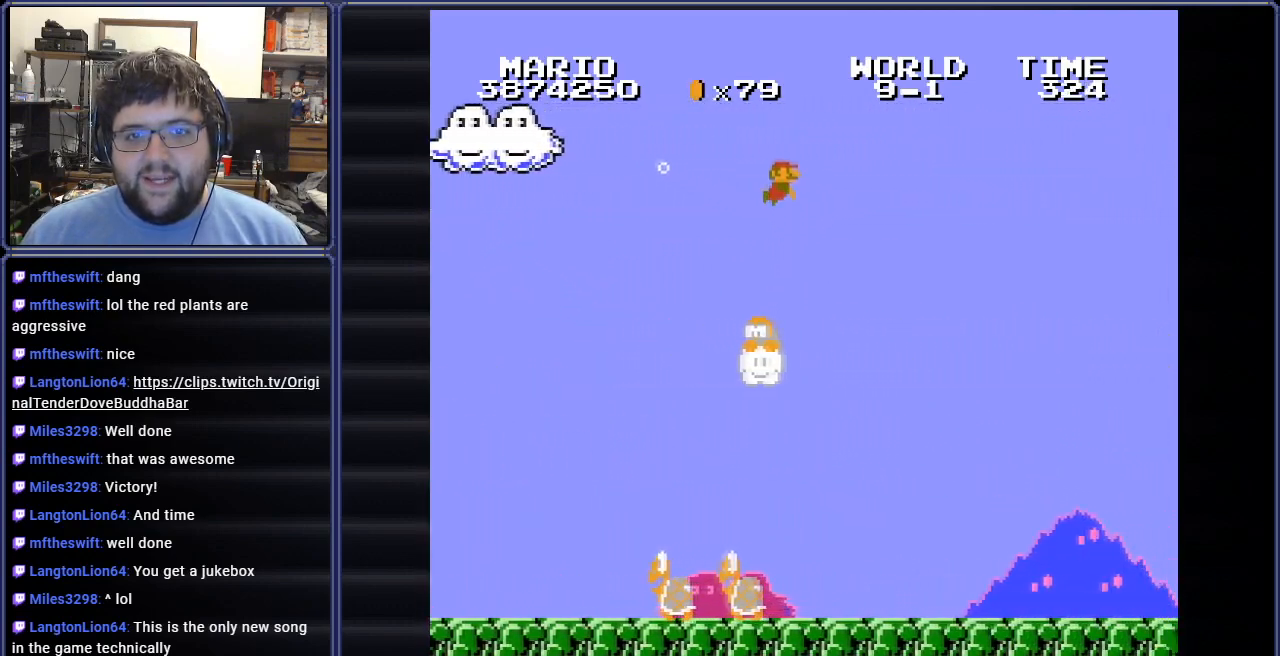
{"buttons": ["B", "DPAD_RIGHT"], "events": []}
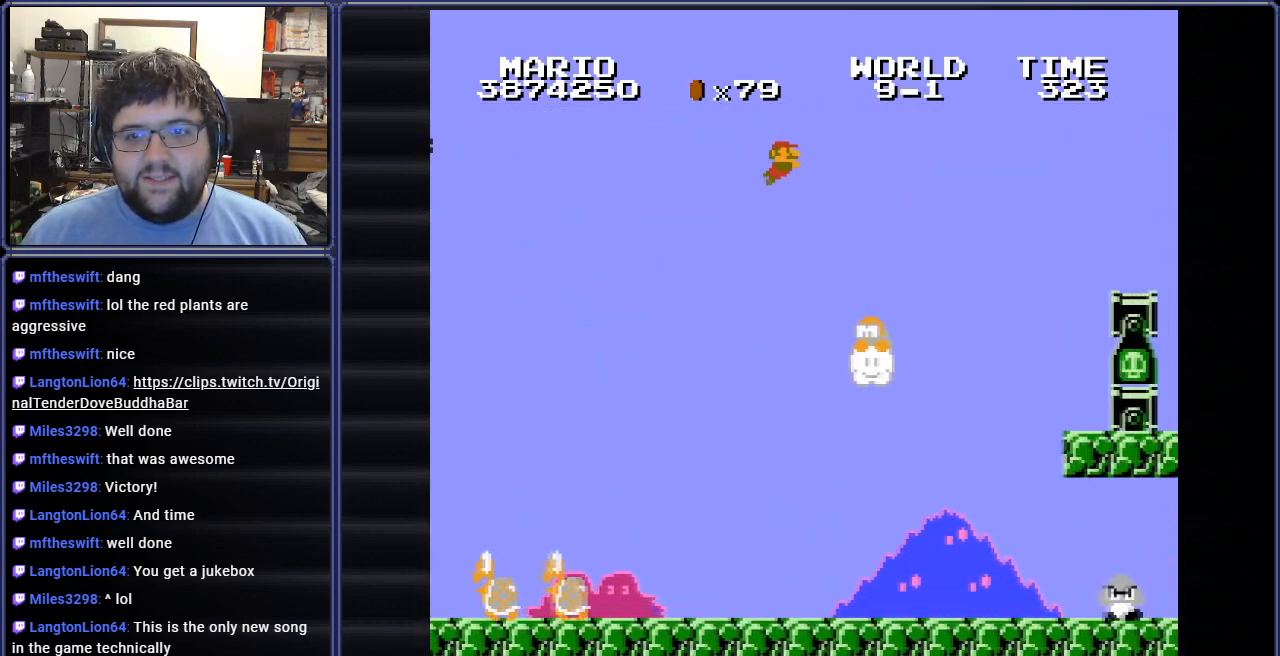
{"buttons": ["B", "DPAD_RIGHT"], "events": [[200, "A", "down"], [351, "A", "up"]]}
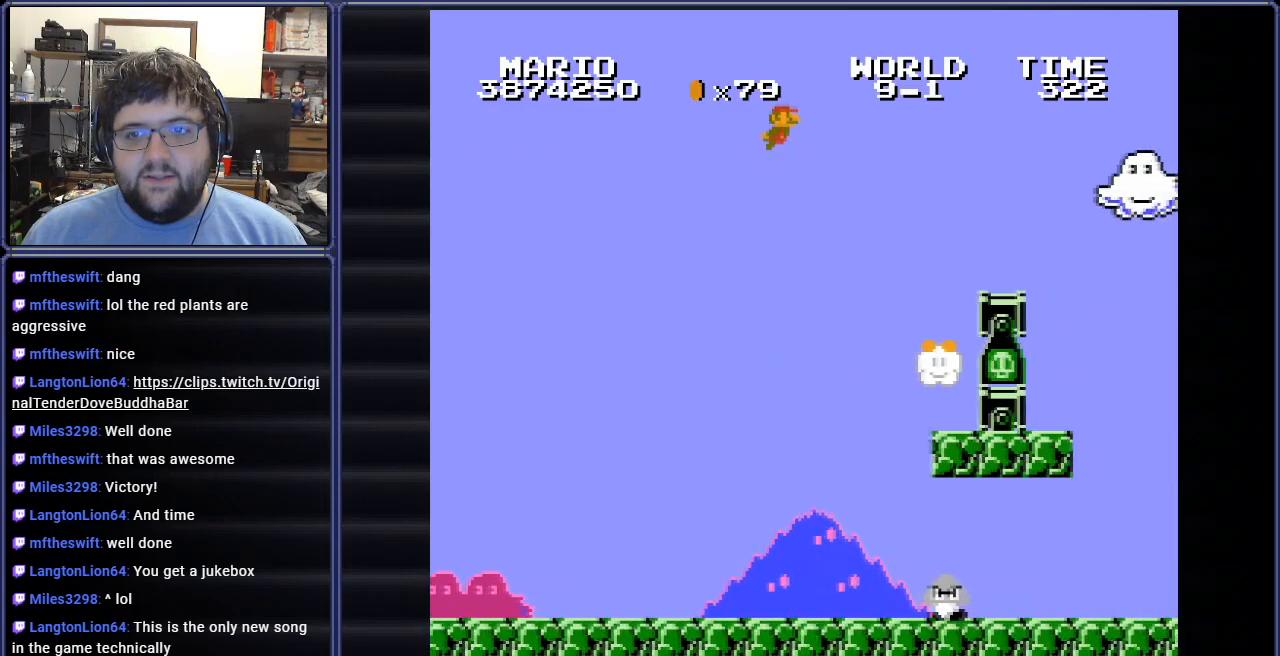
{"buttons": ["A", "B", "DPAD_RIGHT"], "events": [[400, "A", "down"]]}
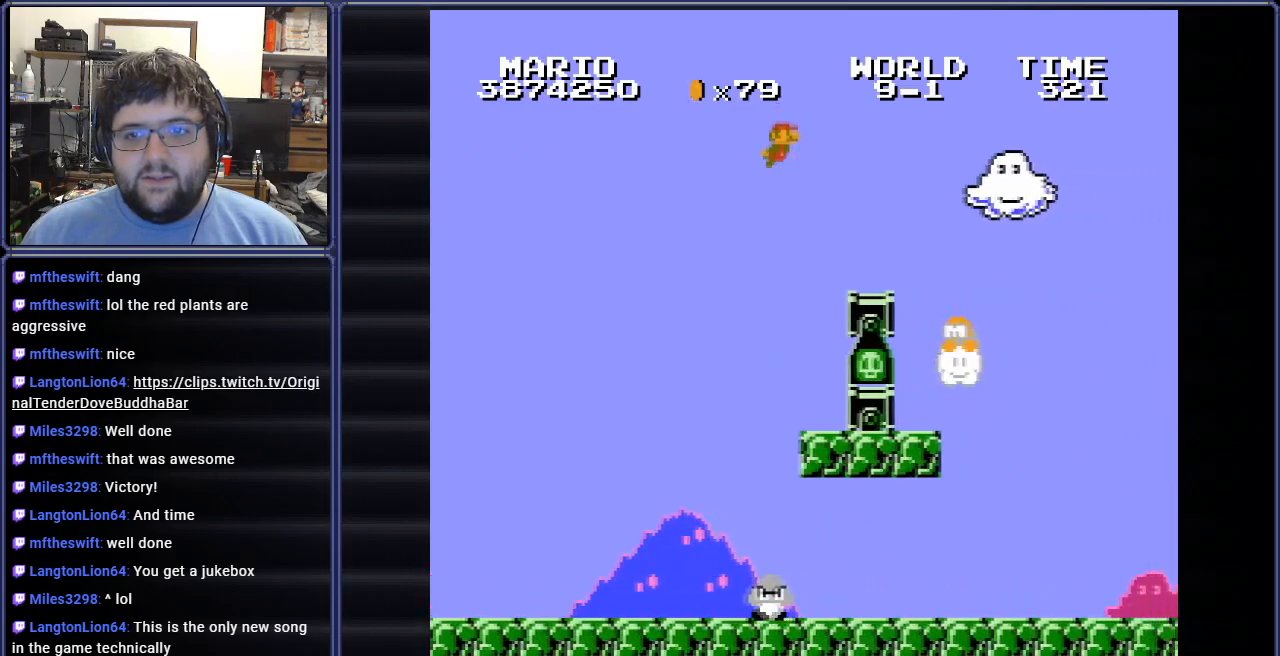
{"buttons": ["A", "B", "DPAD_RIGHT"], "events": [[34, "A", "up"], [484, "A", "down"]]}
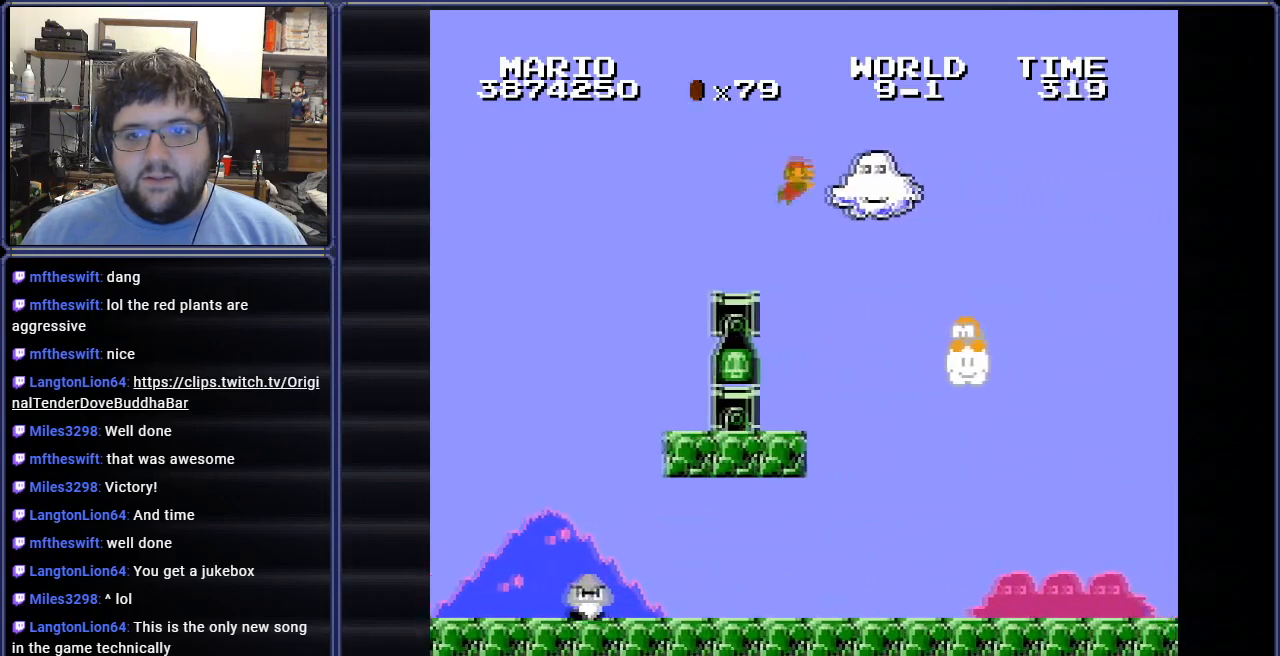
{"buttons": ["A", "B", "DPAD_RIGHT"], "events": [[133, "A", "up"], [467, "A", "down"]]}
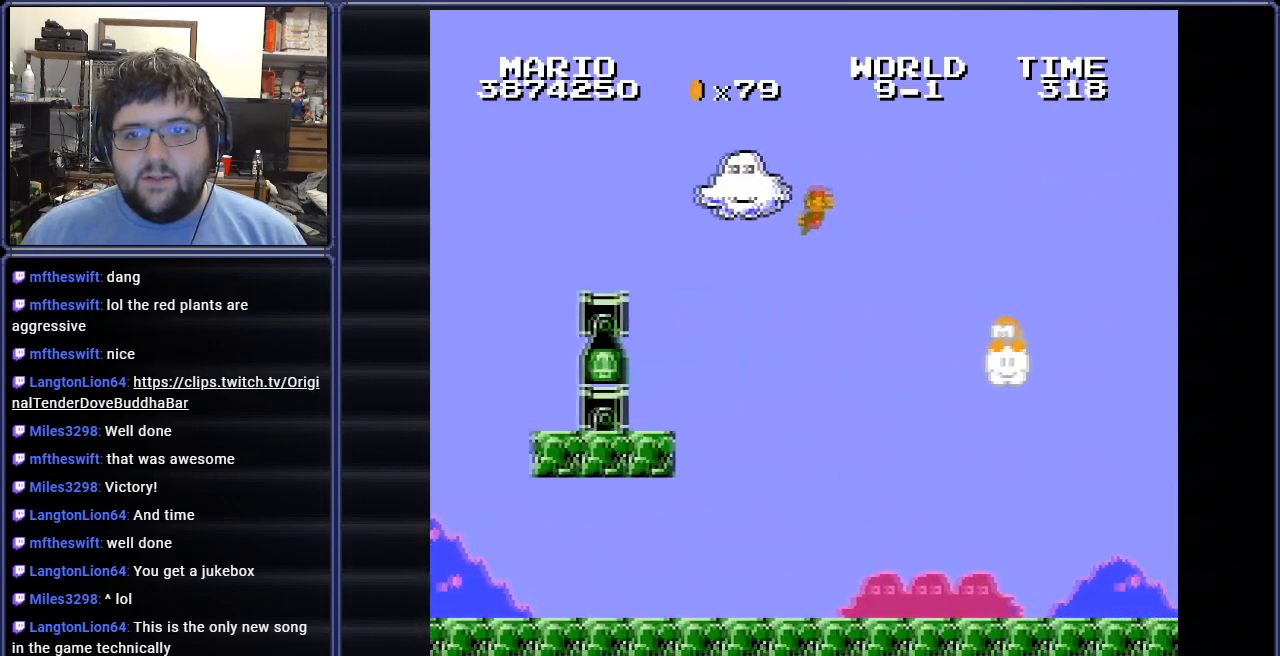
{"buttons": ["A", "B", "DPAD_RIGHT"], "events": [[84, "A", "up"], [384, "A", "down"]]}
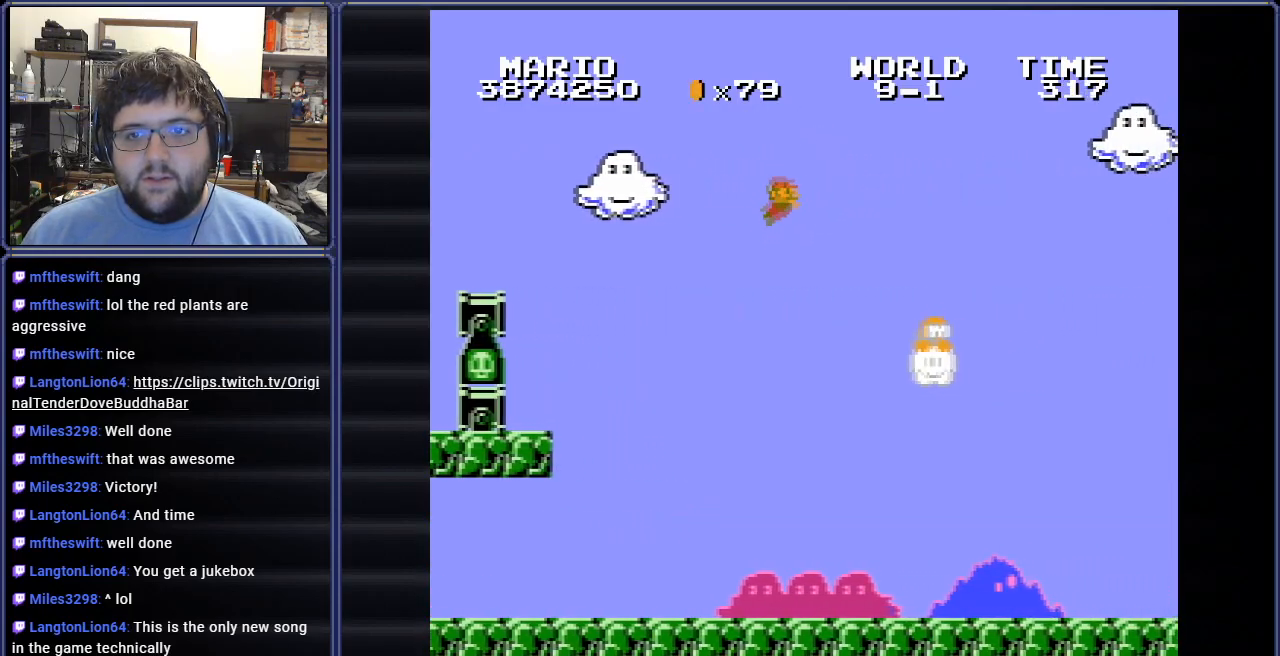
{"buttons": ["B", "DPAD_RIGHT"], "events": [[17, "A", "up"], [167, "A", "down"], [300, "A", "up"]]}
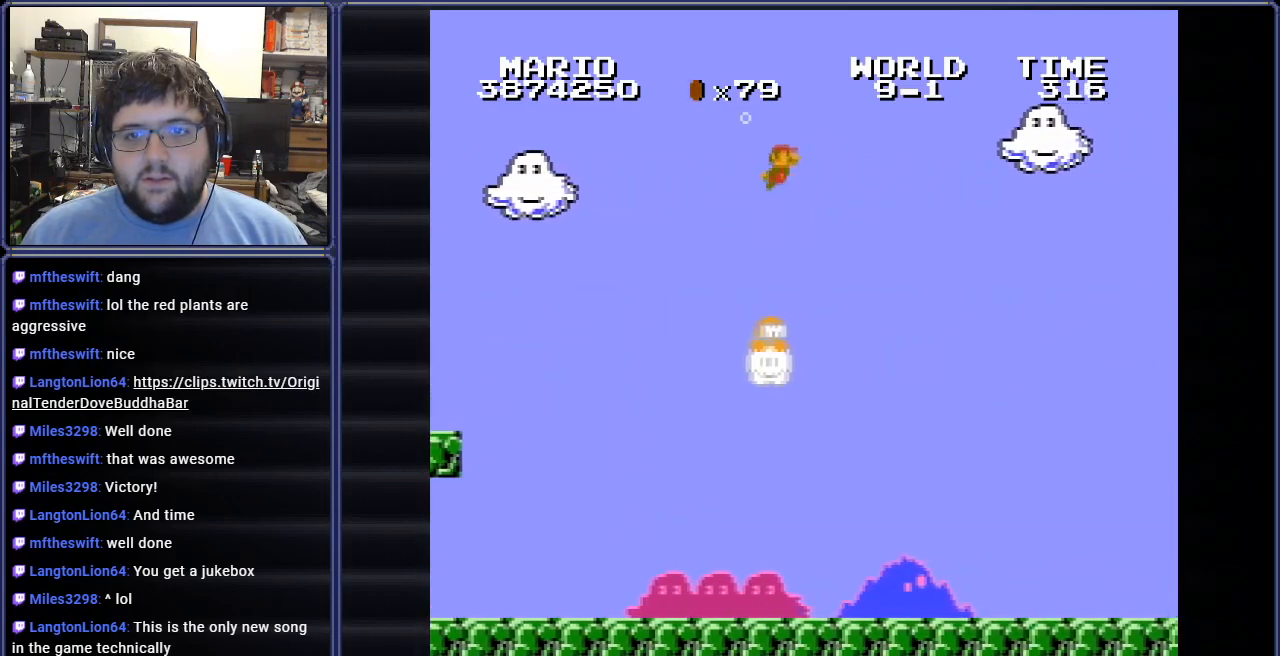
{"buttons": ["B", "DPAD_RIGHT"], "events": []}
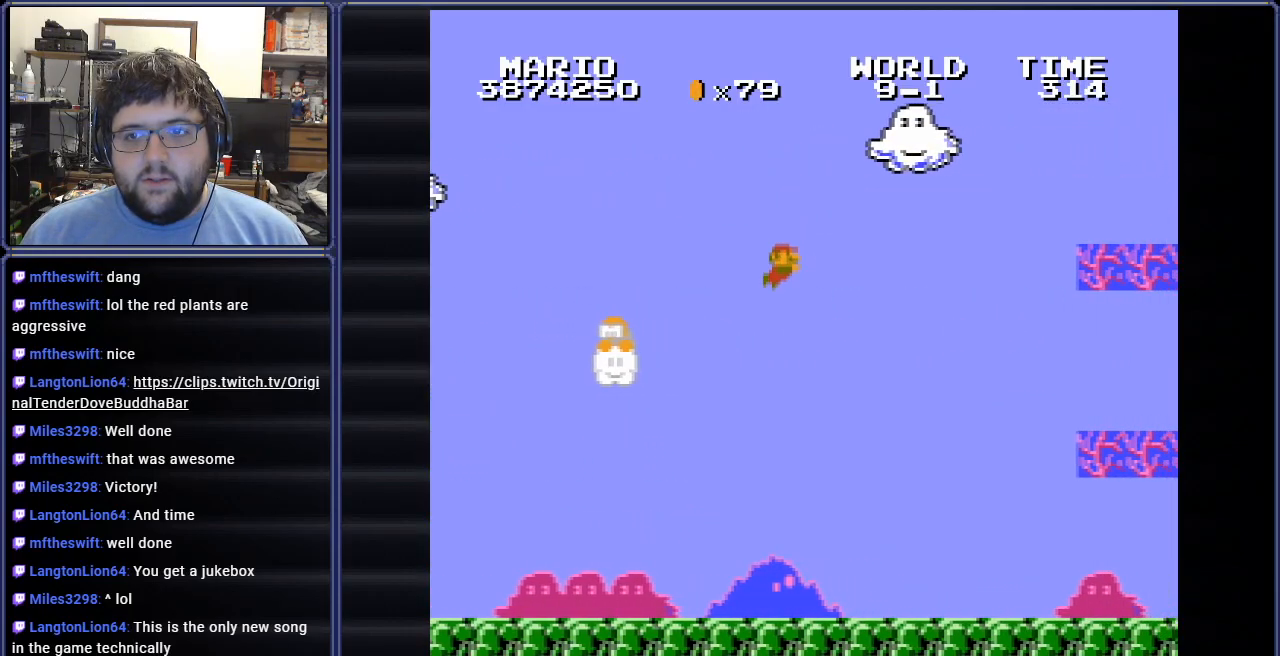
{"buttons": ["A", "B", "DPAD_RIGHT"], "events": [[17, "A", "down"], [150, "A", "up"], [484, "A", "down"]]}
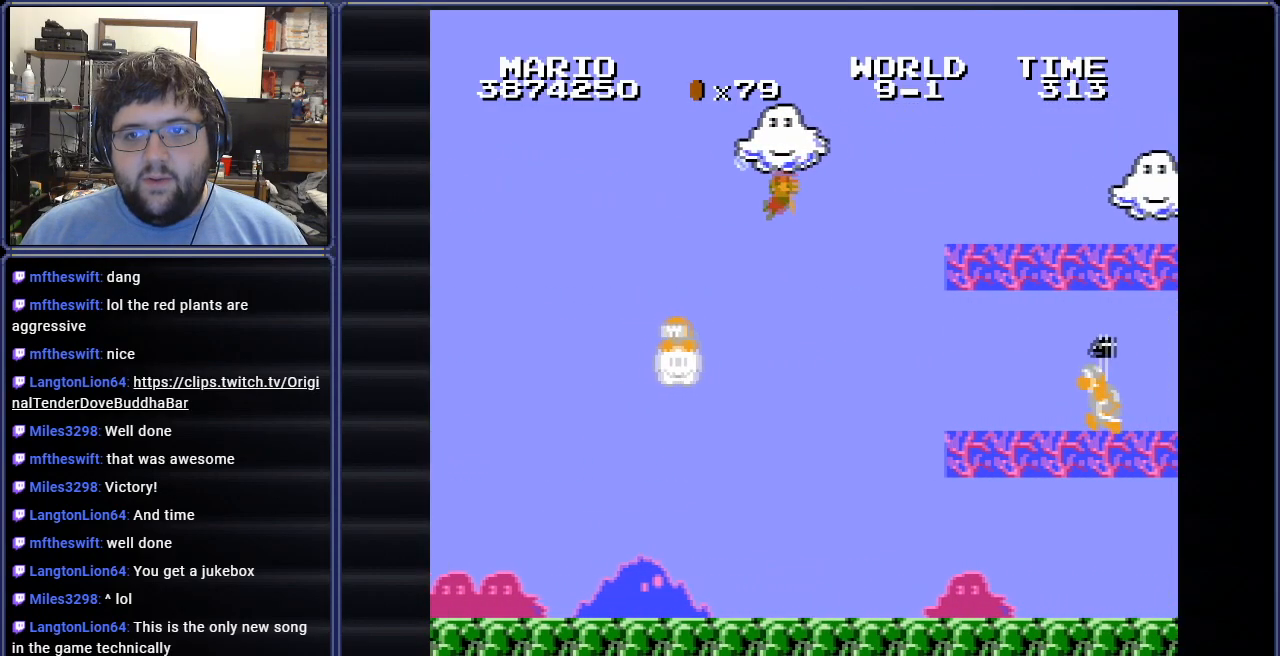
{"buttons": ["A", "B", "DPAD_RIGHT"], "events": [[100, "A", "up"], [383, "A", "down"]]}
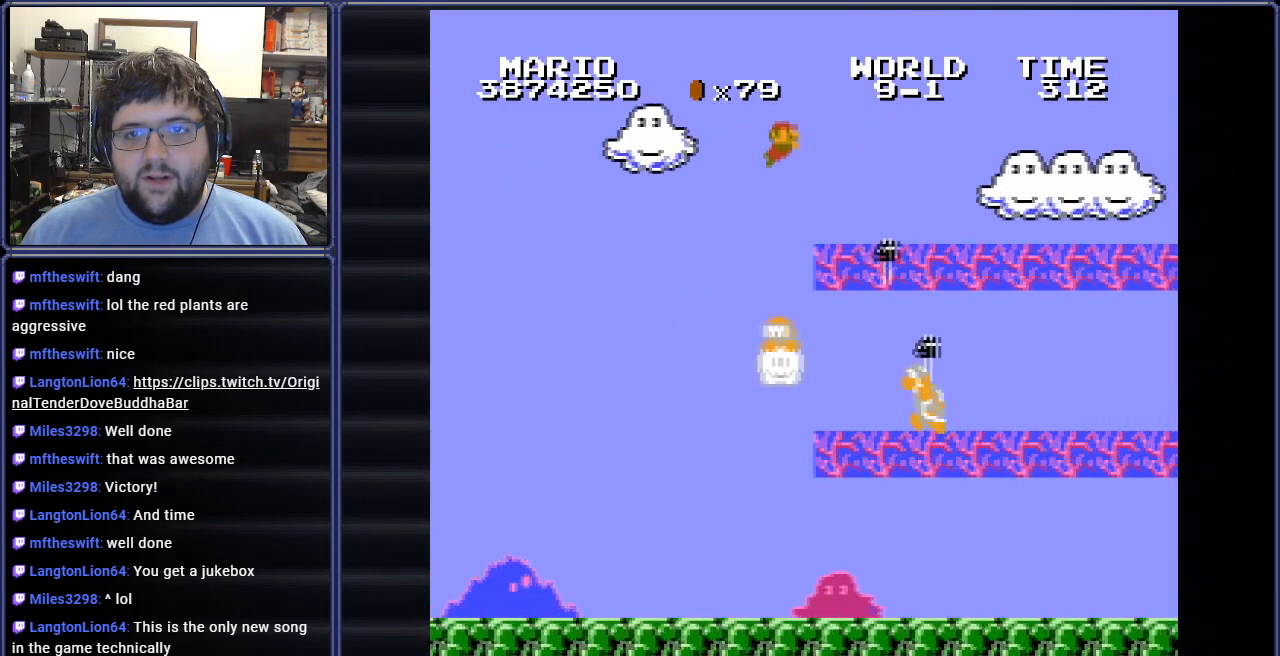
{"buttons": ["A", "DPAD_RIGHT"], "events": [[17, "A", "up"], [167, "A", "down"], [350, "B", "up"], [367, "A", "up"], [467, "A", "down"]]}
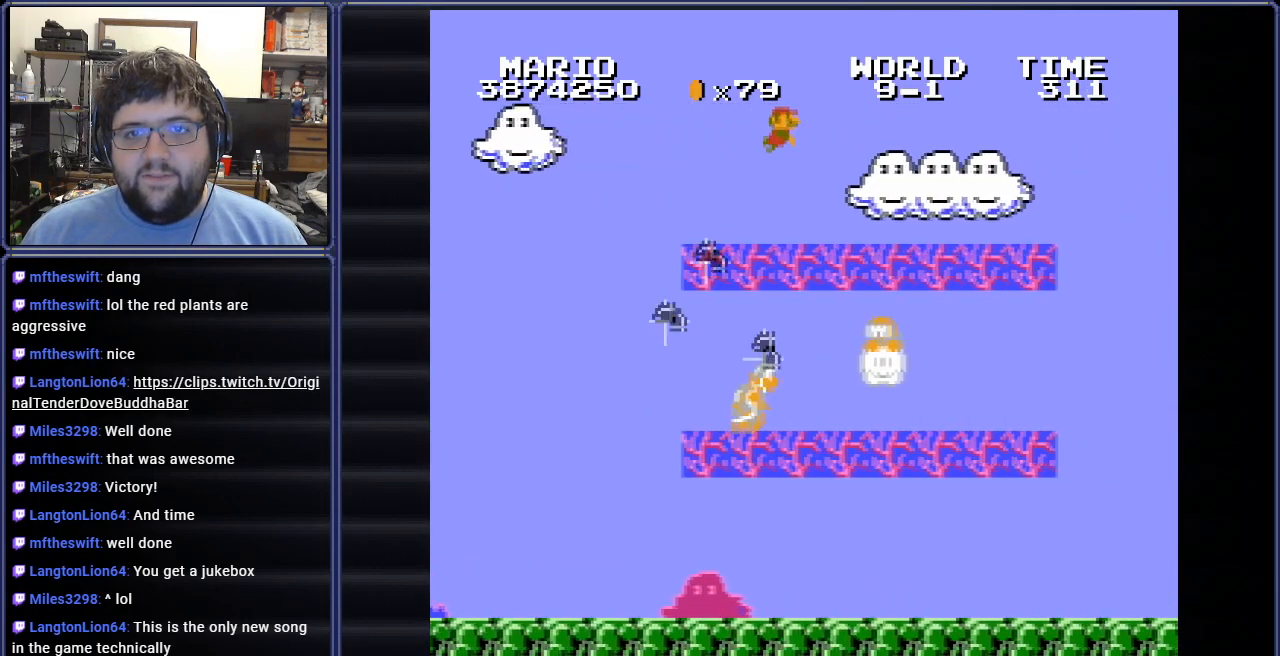
{"buttons": ["A", "DPAD_RIGHT"], "events": [[66, "A", "up"], [133, "A", "down"], [233, "A", "up"], [300, "A", "down"], [417, "A", "up"], [483, "A", "down"]]}
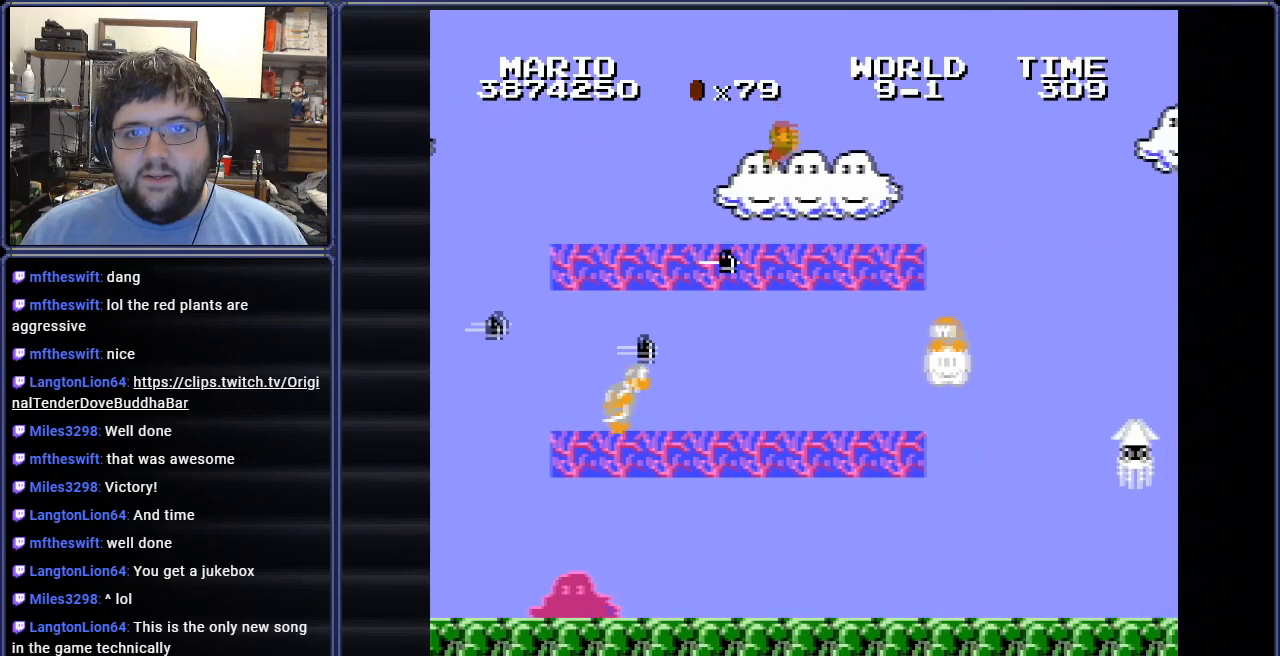
{"buttons": ["DPAD_RIGHT"], "events": [[83, "A", "up"], [184, "A", "down"], [284, "A", "up"], [384, "A", "down"], [484, "A", "up"]]}
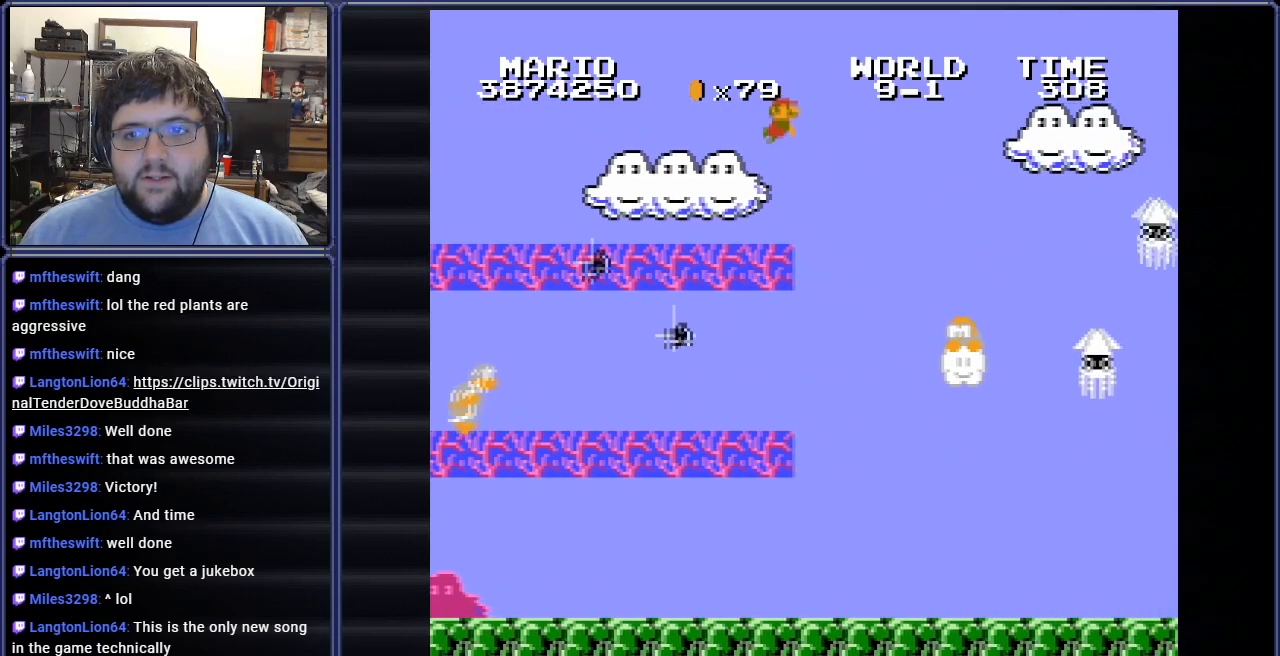
{"buttons": ["DPAD_LEFT"], "events": [[166, "A", "down"], [283, "A", "up"], [467, "DPAD_LEFT", "down"], [483, "DPAD_RIGHT", "up"]]}
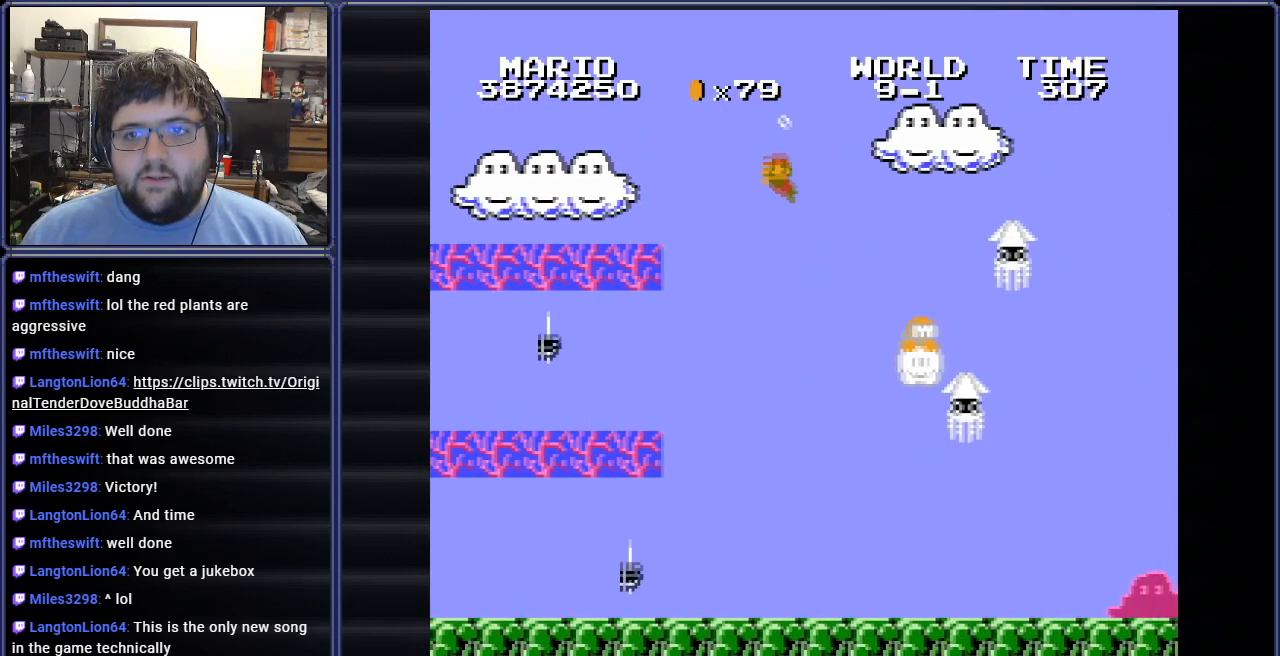
{"buttons": ["DPAD_UP", "DPAD_LEFT"], "events": [[67, "DPAD_UP", "down"], [200, "DPAD_UP", "up"], [334, "DPAD_UP", "down"]]}
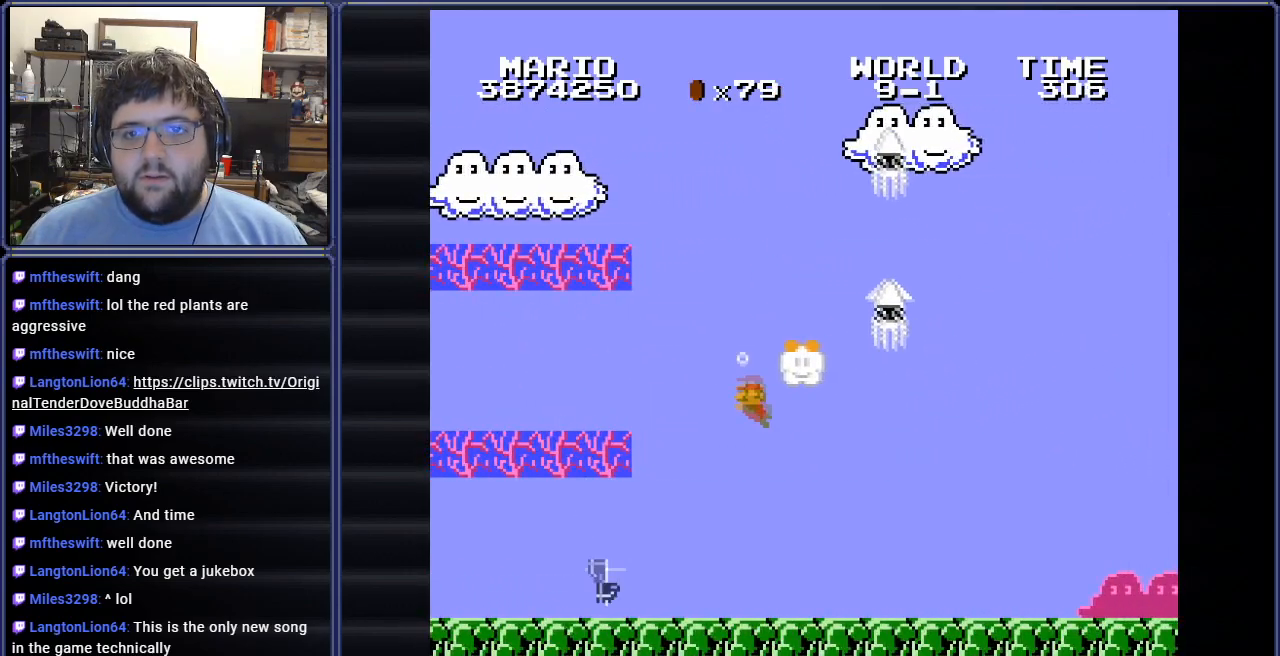
{"buttons": ["B", "DPAD_RIGHT"], "events": [[100, "DPAD_LEFT", "up"], [100, "DPAD_RIGHT", "down"], [116, "DPAD_UP", "up"], [200, "B", "down"]]}
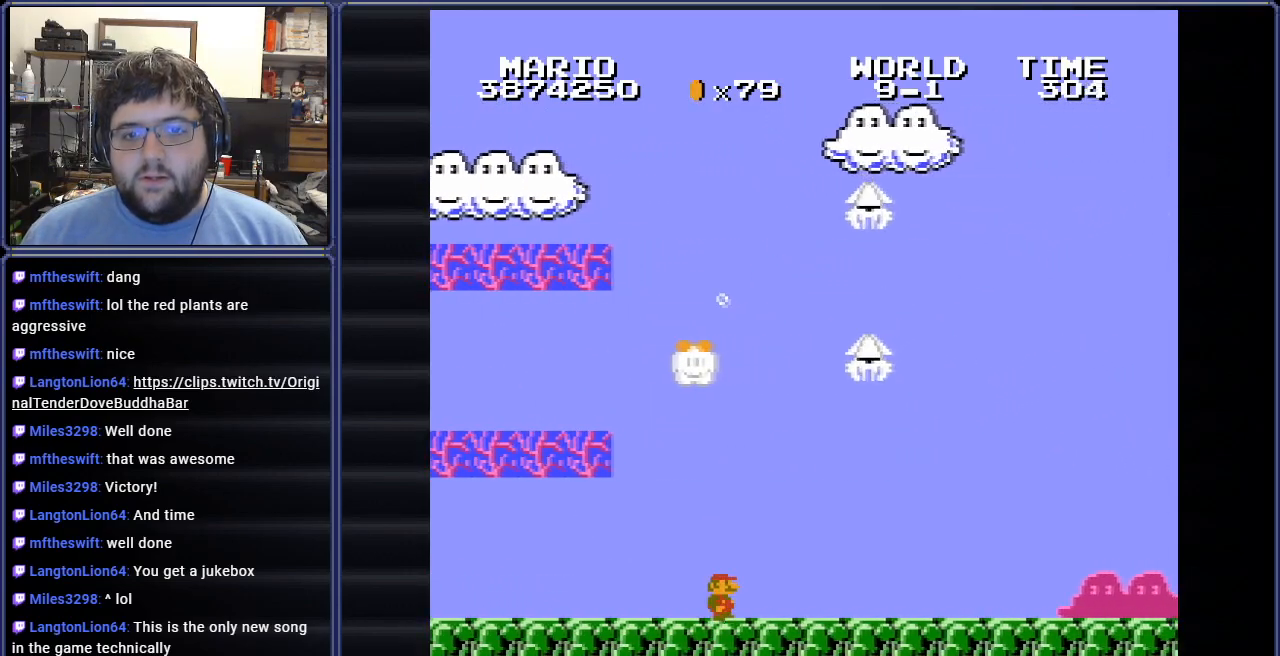
{"buttons": ["B", "DPAD_RIGHT"], "events": []}
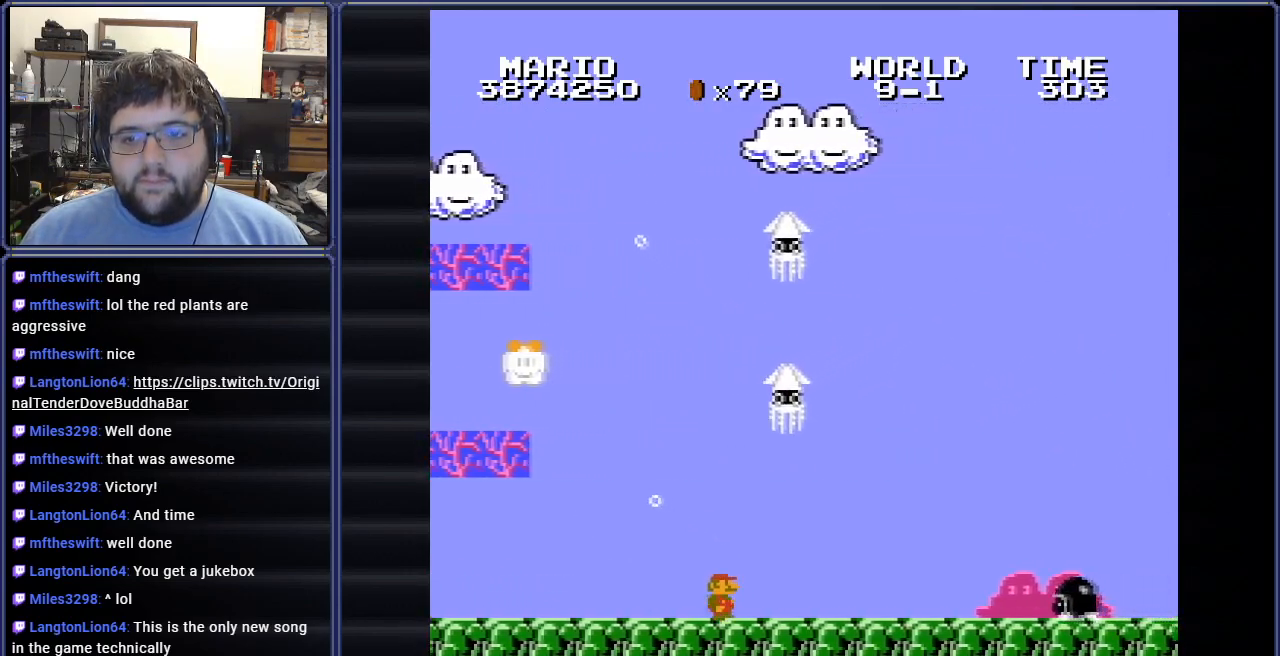
{"buttons": ["B", "DPAD_RIGHT"], "events": []}
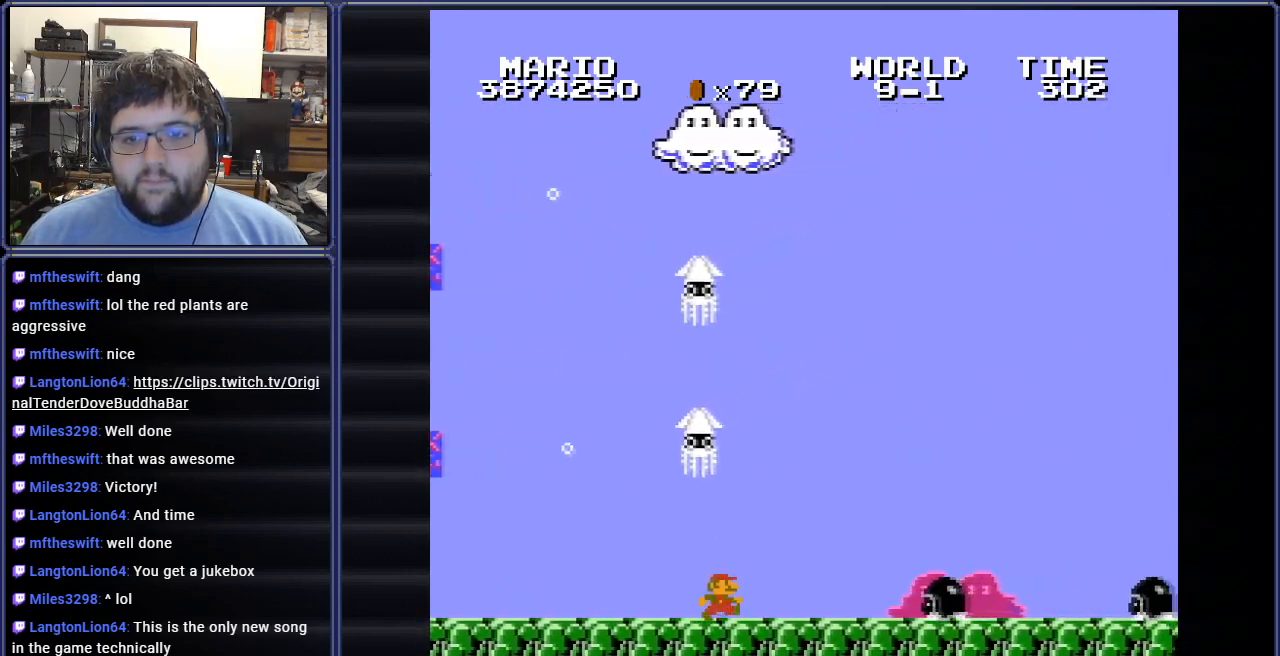
{"buttons": ["B", "DPAD_RIGHT"], "events": [[150, "A", "down"], [317, "A", "up"]]}
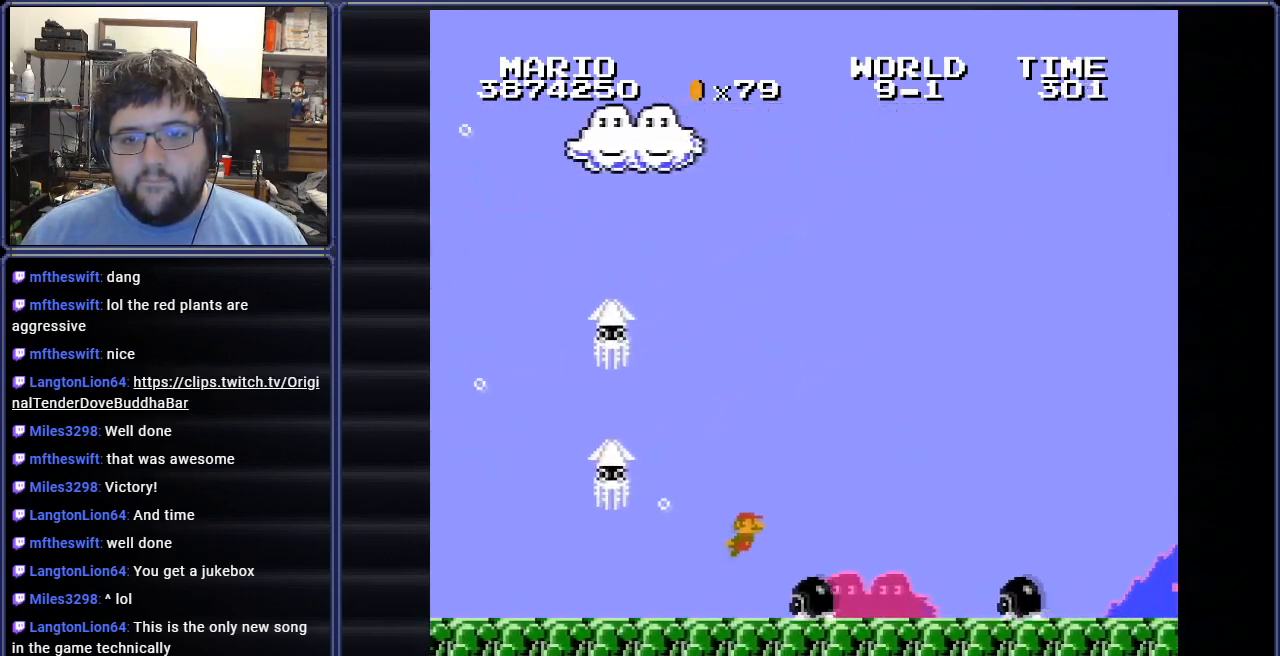
{"buttons": ["B", "DPAD_RIGHT"], "events": [[16, "A", "down"], [166, "A", "up"]]}
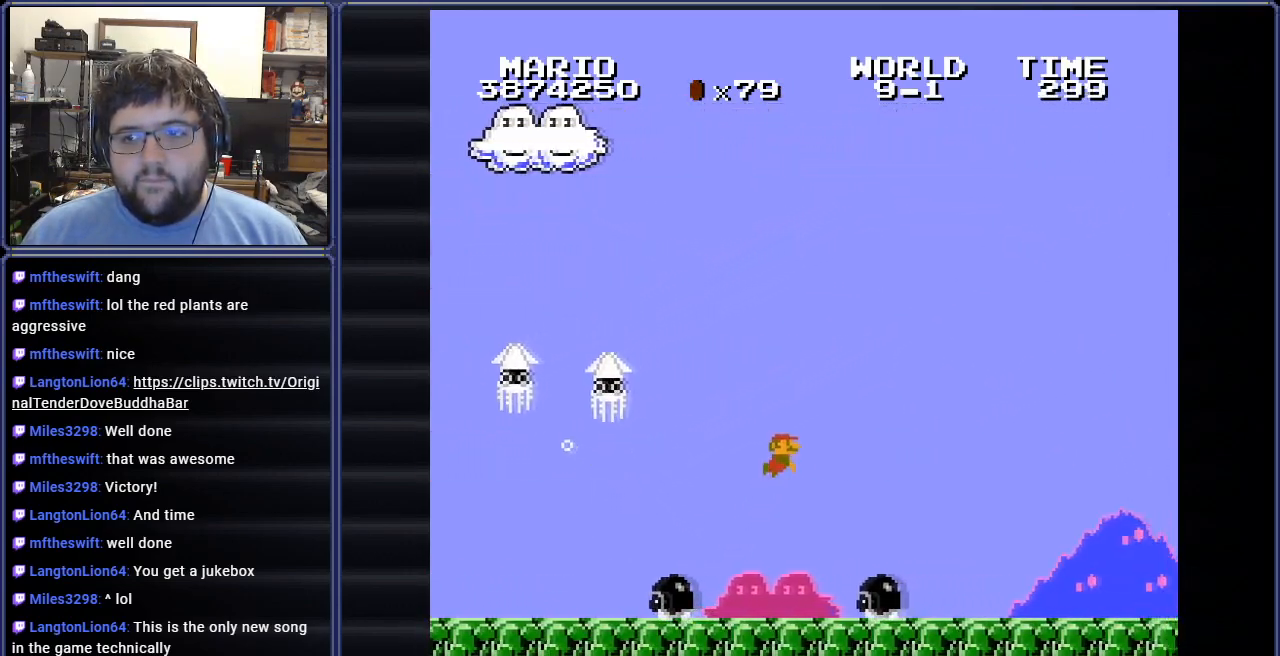
{"buttons": ["B", "DPAD_RIGHT"], "events": [[117, "A", "down"], [284, "A", "up"]]}